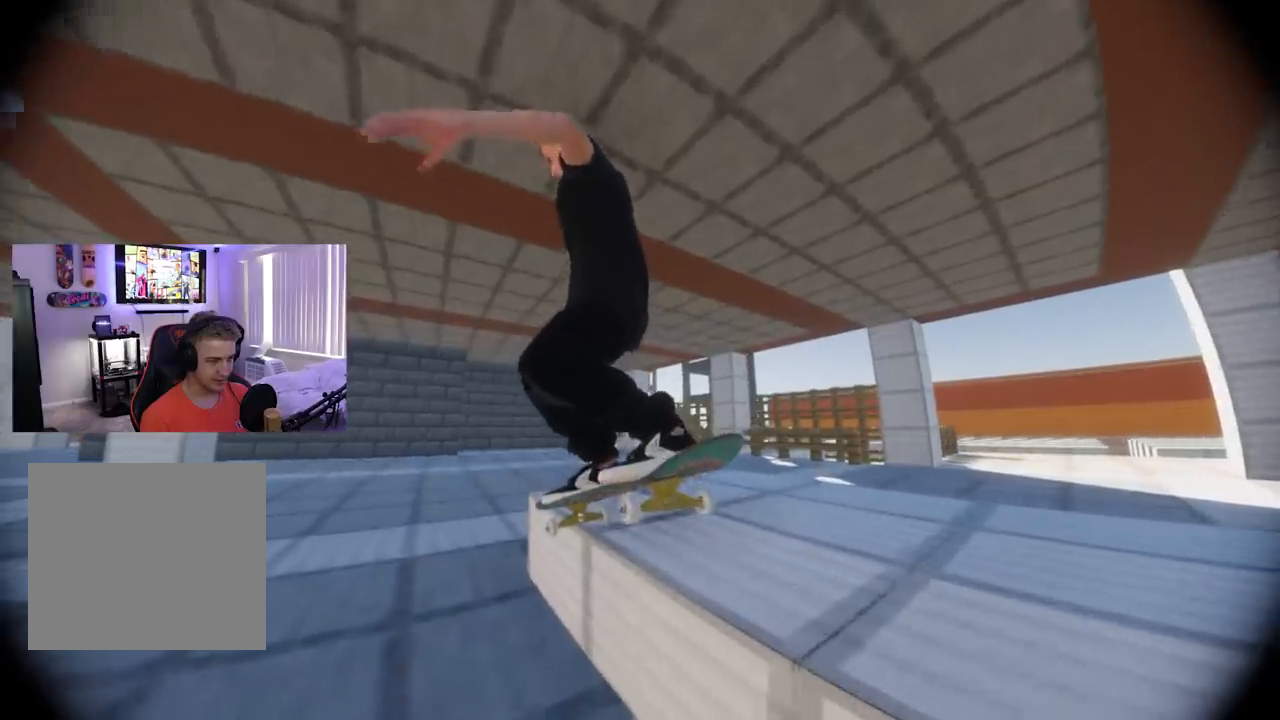
Gameplay with a controller (Xbox layout); each line is a JSON object with the inputs held at the frame after it. "events" lists button and stick changes between this image and that frame as [ms after this image, input, new state], when the widget could be followed in between. Not read: R2.
{"buttons": [], "left_stick": "center", "right_stick": "center", "events": [[83, "left_stick", "center"]]}
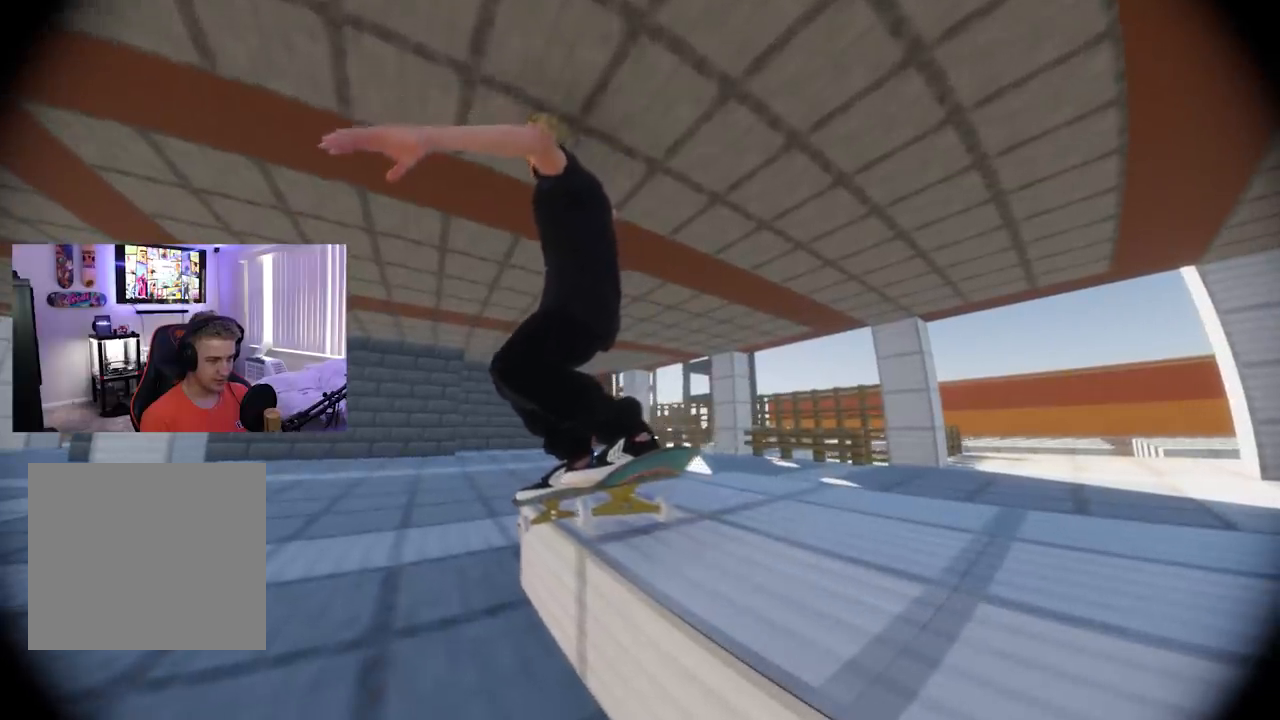
{"buttons": [], "left_stick": "up-left", "right_stick": "center", "events": [[451, "left_stick", "up-left"]]}
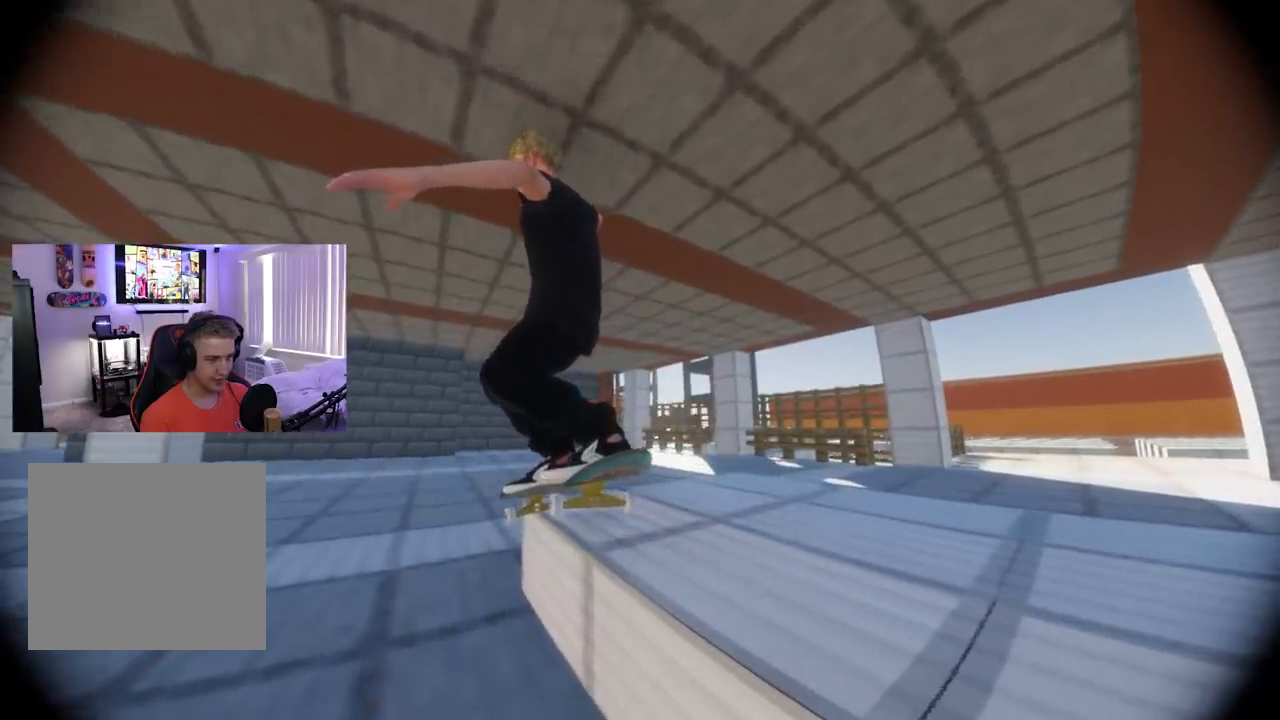
{"buttons": [], "left_stick": "up-left", "right_stick": "center", "events": []}
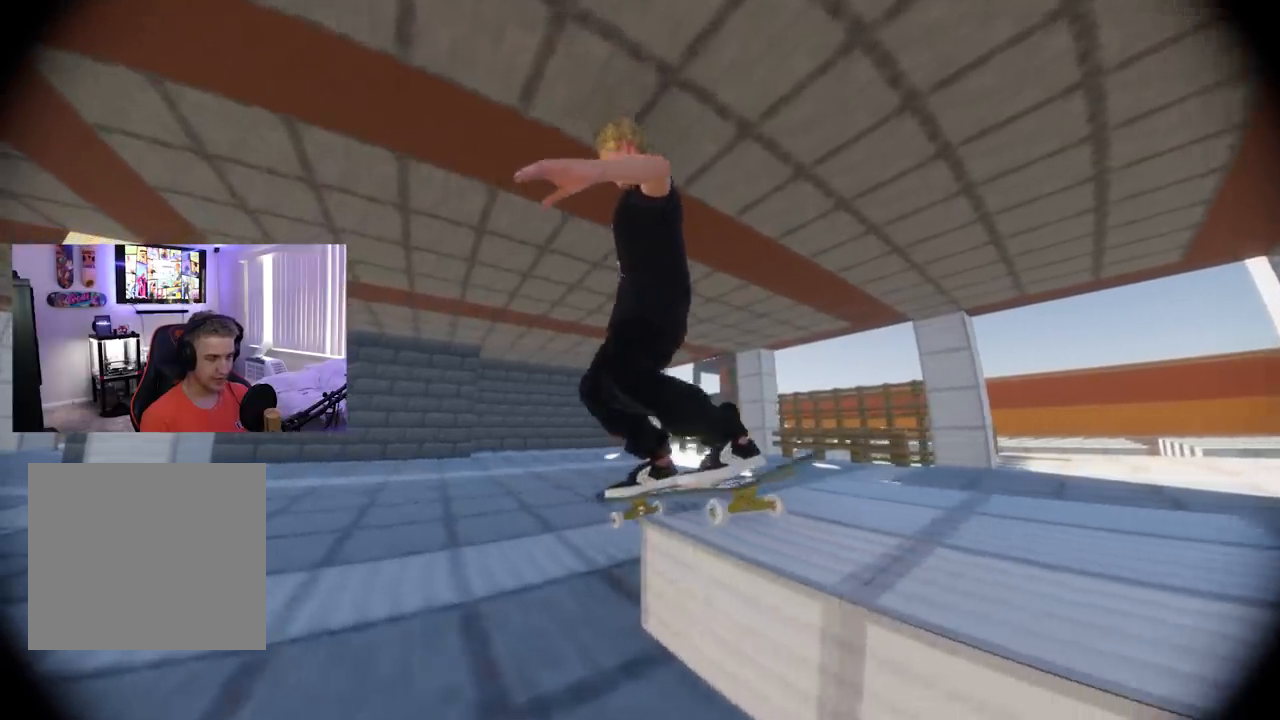
{"buttons": [], "left_stick": "up-left", "right_stick": "right", "events": [[501, "right_stick", "right"]]}
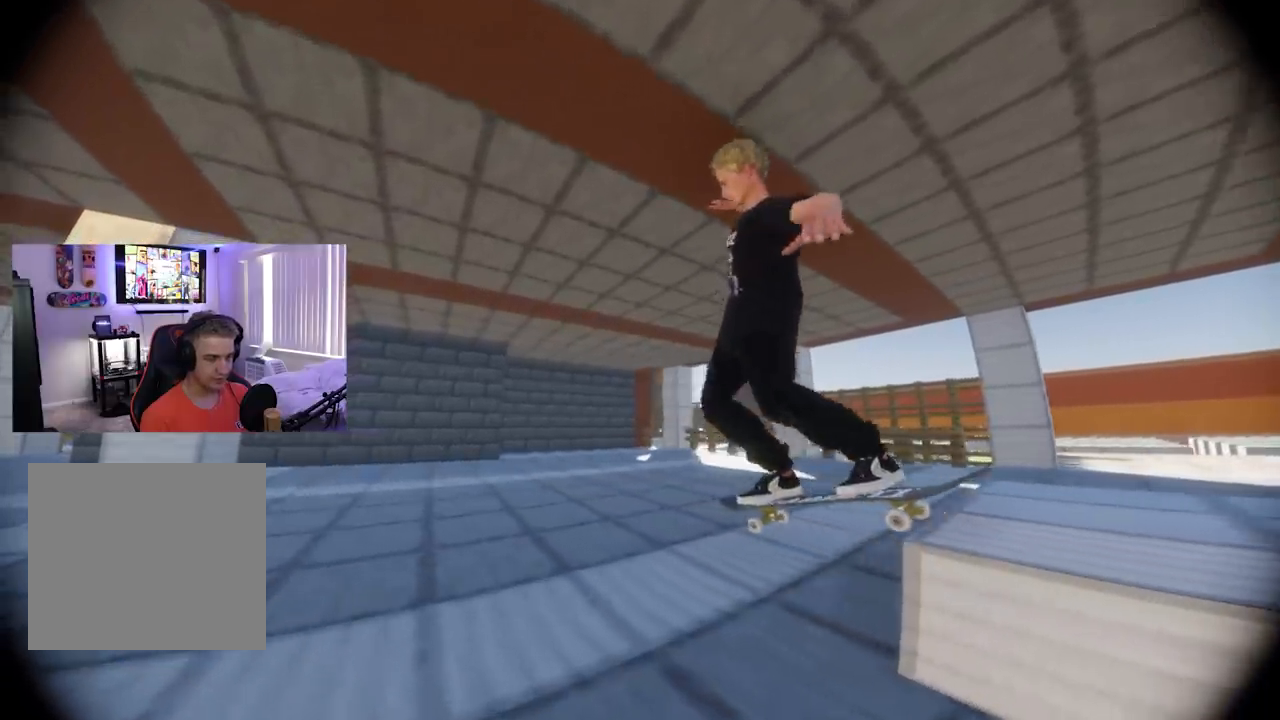
{"buttons": [], "left_stick": "up-left", "right_stick": "right", "events": [[83, "left_stick", "center"], [317, "left_stick", "up-left"]]}
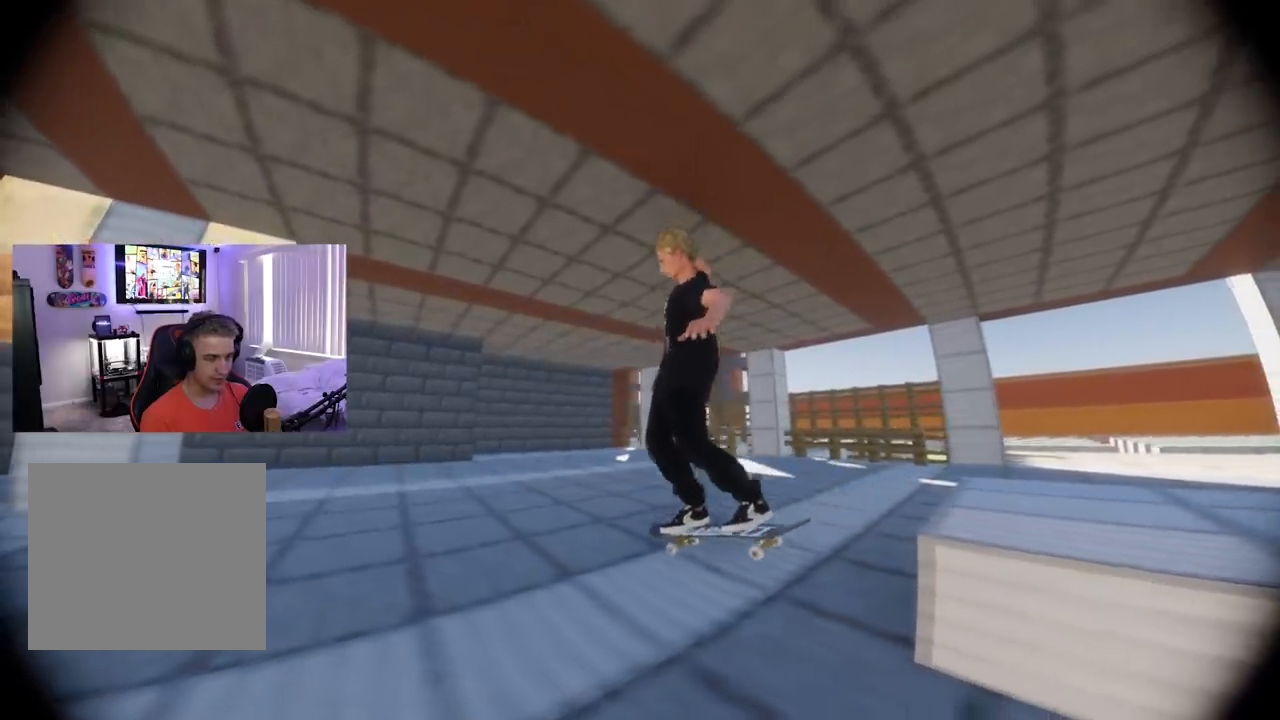
{"buttons": [], "left_stick": "up-left", "right_stick": "right", "events": []}
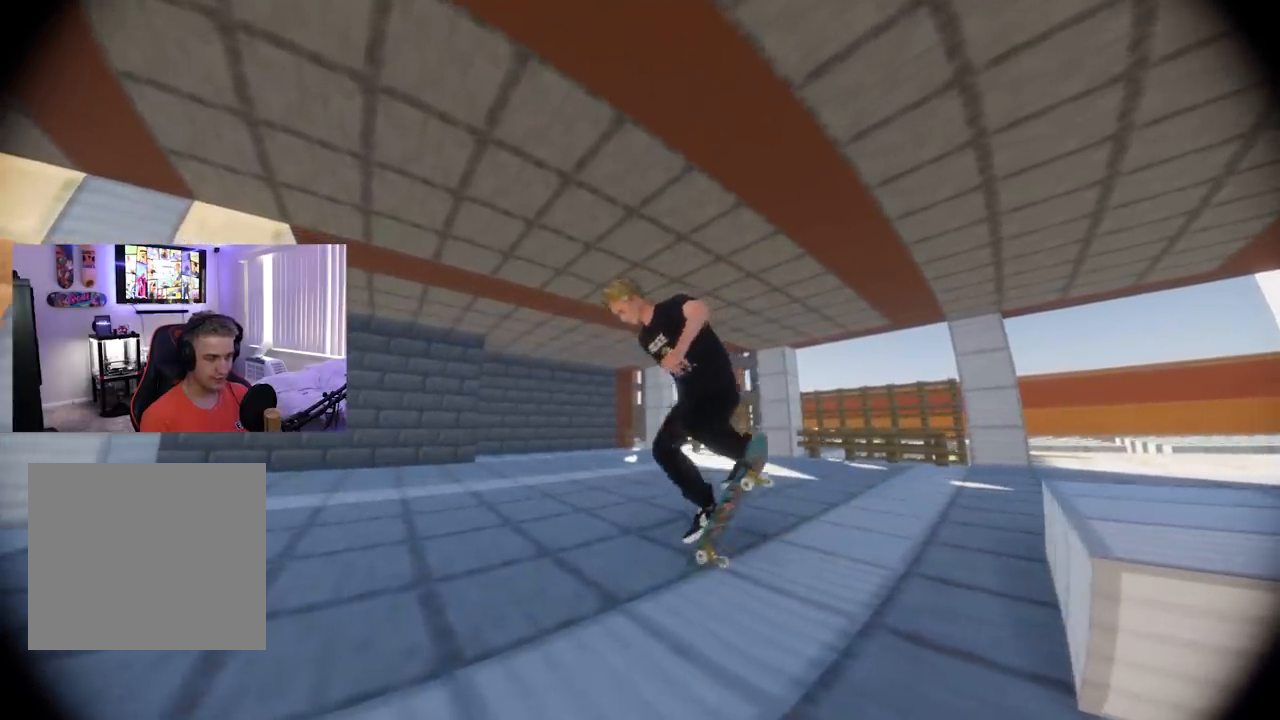
{"buttons": [], "left_stick": "center", "right_stick": "center", "events": [[33, "left_stick", "center"], [200, "right_stick", "center"]]}